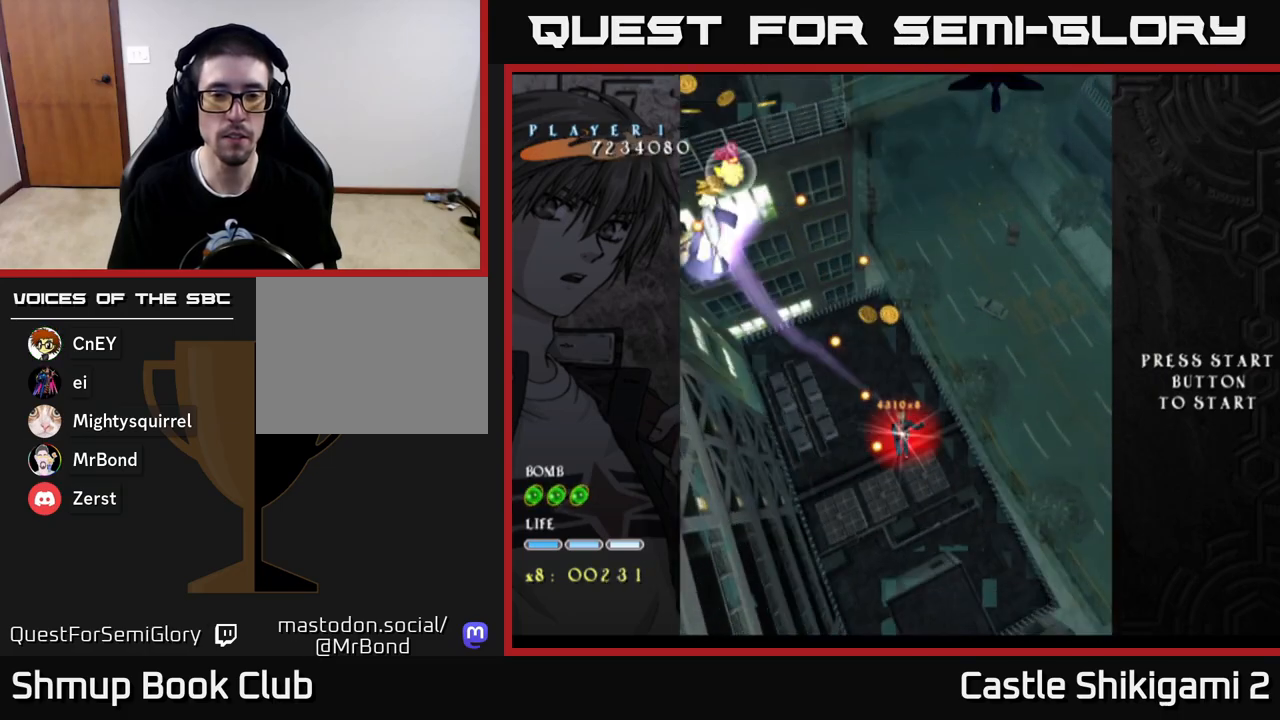
Gameplay with a controller (Xbox layout); each line is a JSON object with the inputs held at the frame after it. "events" lists button and stick changes between this image and that frame as [ms after this image, input, new state], when the widget could be followed in between.
{"buttons": ["X", "DPAD_UP", "DPAD_RIGHT"], "left_stick": "center", "right_stick": "center", "events": [[83, "DPAD_DOWN", "up"], [83, "DPAD_RIGHT", "up"], [183, "DPAD_UP", "down"], [350, "DPAD_RIGHT", "down"], [417, "DPAD_UP", "up"], [500, "DPAD_UP", "down"]]}
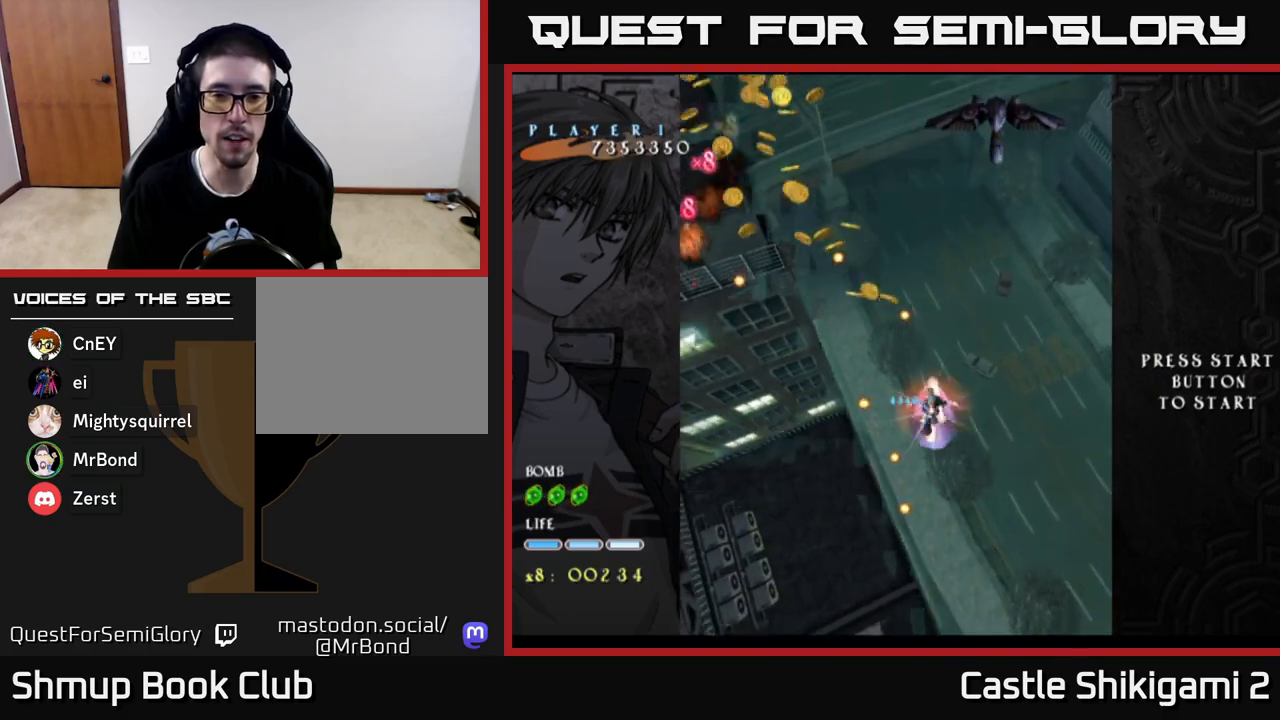
{"buttons": ["X", "DPAD_UP"], "left_stick": "center", "right_stick": "center", "events": [[417, "DPAD_RIGHT", "up"]]}
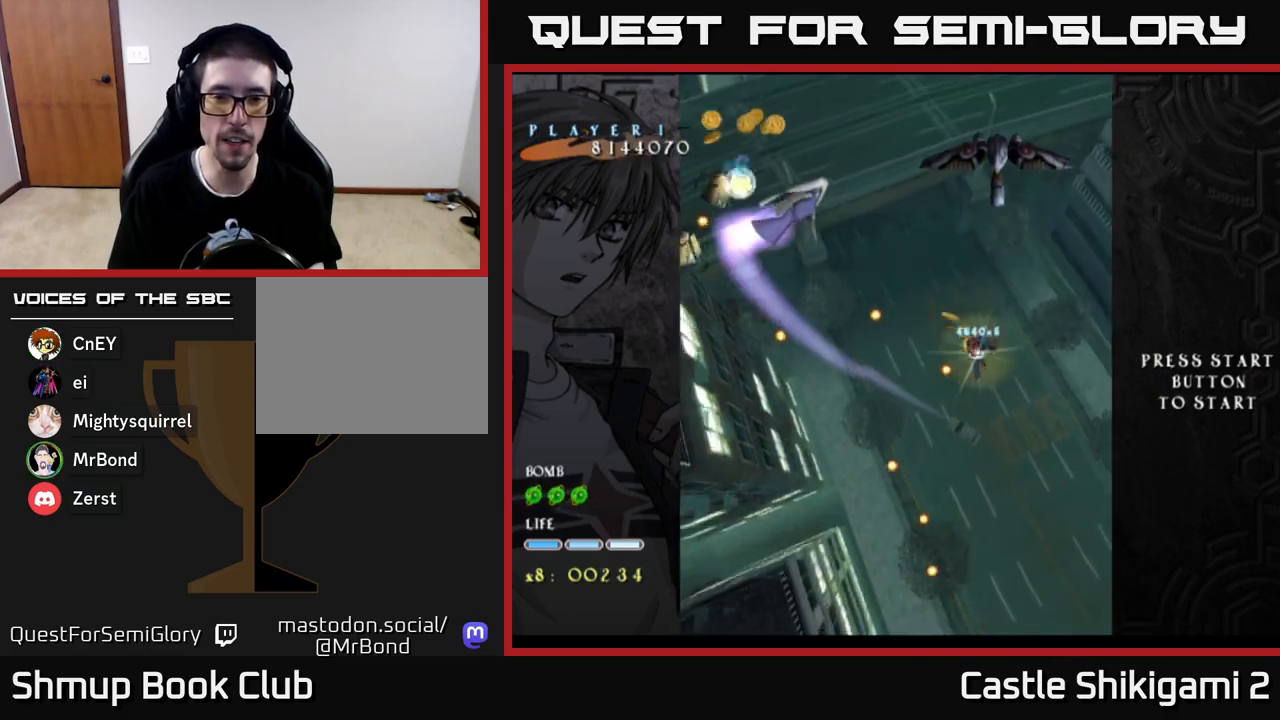
{"buttons": ["X", "DPAD_DOWN"], "left_stick": "center", "right_stick": "center", "events": [[83, "DPAD_LEFT", "down"], [150, "DPAD_UP", "up"], [250, "DPAD_DOWN", "down"], [267, "DPAD_LEFT", "up"]]}
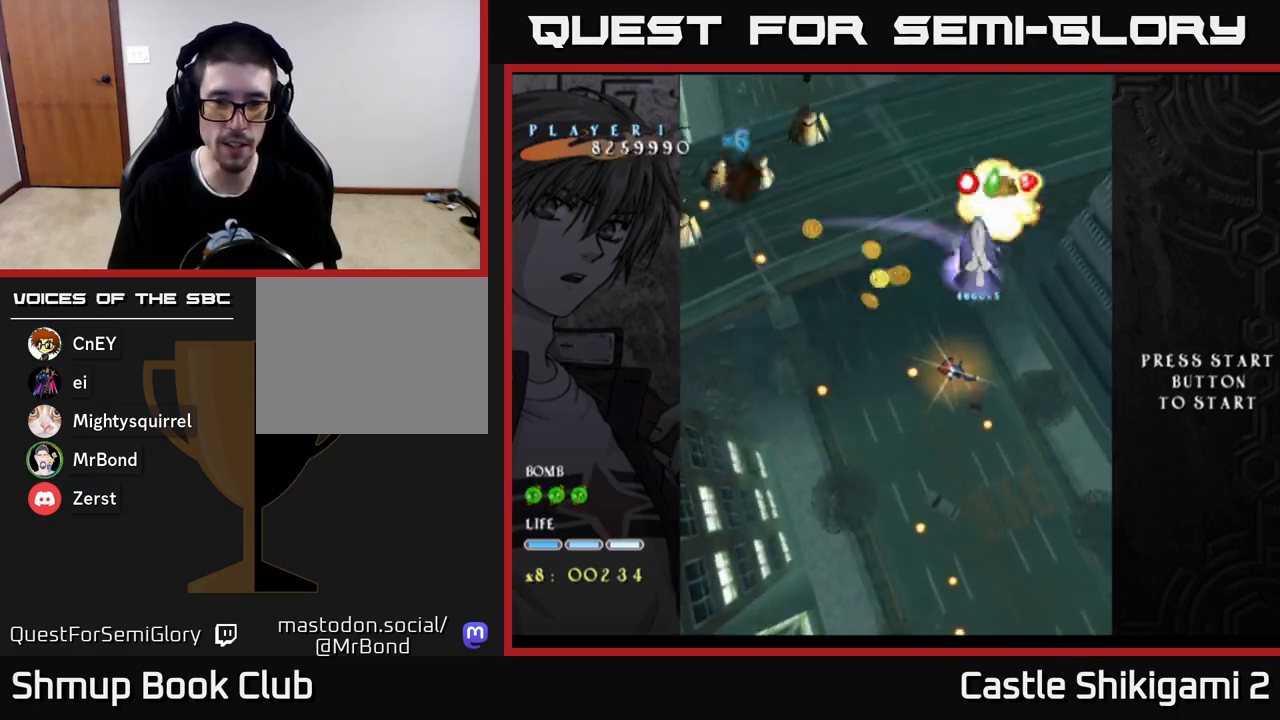
{"buttons": ["X"], "left_stick": "center", "right_stick": "center", "events": [[167, "DPAD_RIGHT", "down"], [233, "DPAD_RIGHT", "up"], [350, "DPAD_DOWN", "up"], [367, "DPAD_RIGHT", "down"], [467, "DPAD_RIGHT", "up"]]}
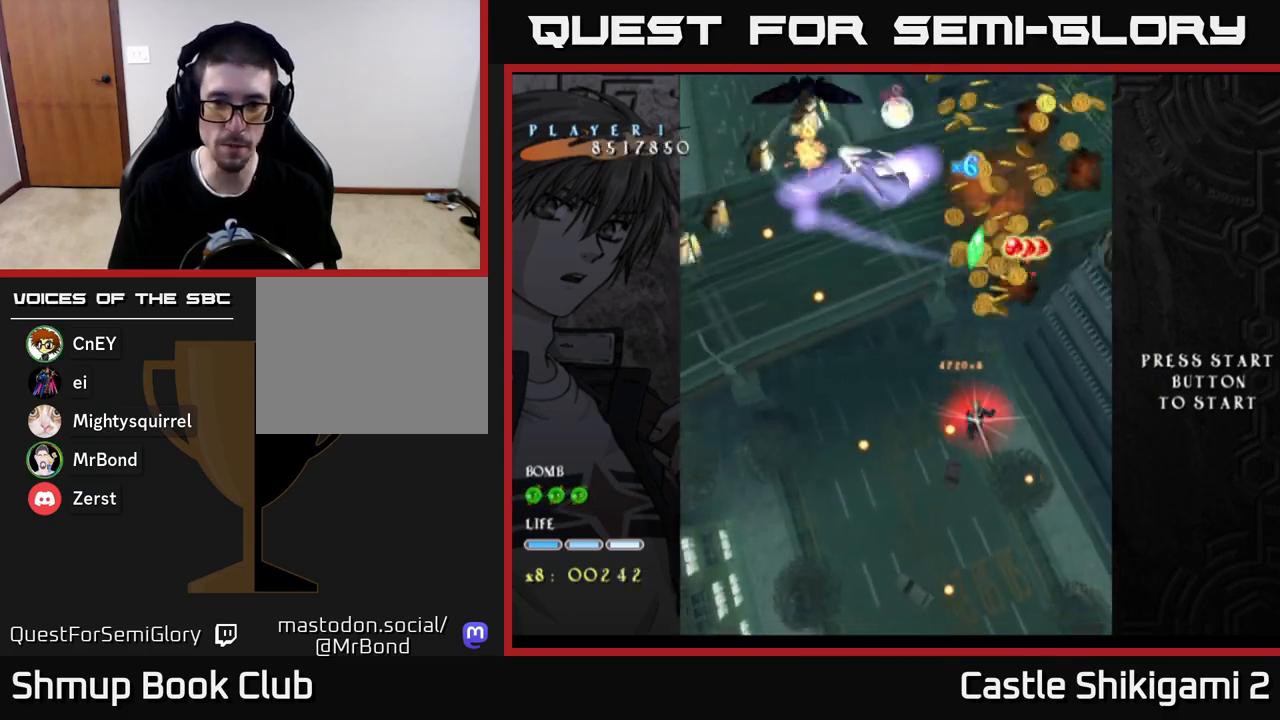
{"buttons": ["X", "DPAD_UP", "DPAD_LEFT"], "left_stick": "center", "right_stick": "center", "events": [[83, "DPAD_DOWN", "down"], [100, "DPAD_RIGHT", "down"], [217, "DPAD_DOWN", "up"], [250, "DPAD_RIGHT", "up"], [317, "DPAD_UP", "down"], [483, "DPAD_LEFT", "down"]]}
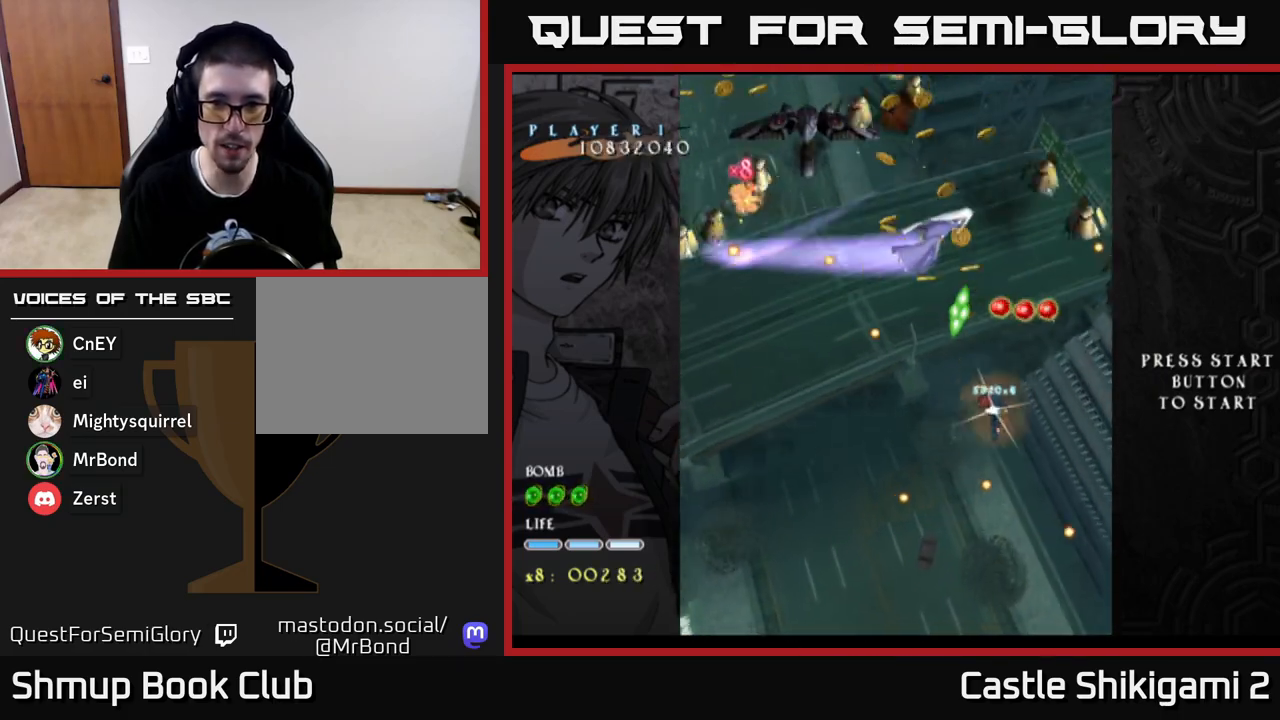
{"buttons": ["X"], "left_stick": "center", "right_stick": "center", "events": [[117, "DPAD_LEFT", "up"], [217, "DPAD_LEFT", "down"], [350, "DPAD_LEFT", "up"], [483, "DPAD_UP", "up"]]}
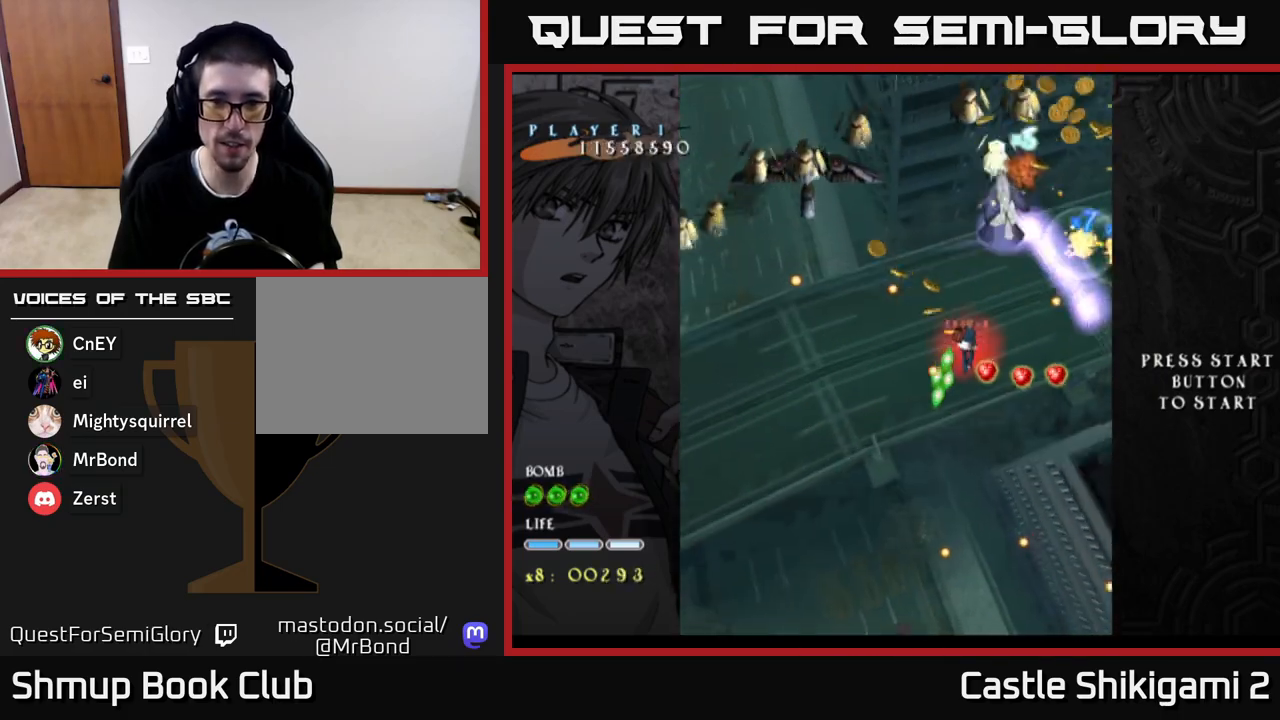
{"buttons": ["X", "DPAD_UP", "DPAD_RIGHT"], "left_stick": "center", "right_stick": "center", "events": [[117, "DPAD_DOWN", "down"], [233, "DPAD_DOWN", "up"], [267, "DPAD_UP", "down"], [367, "DPAD_RIGHT", "down"]]}
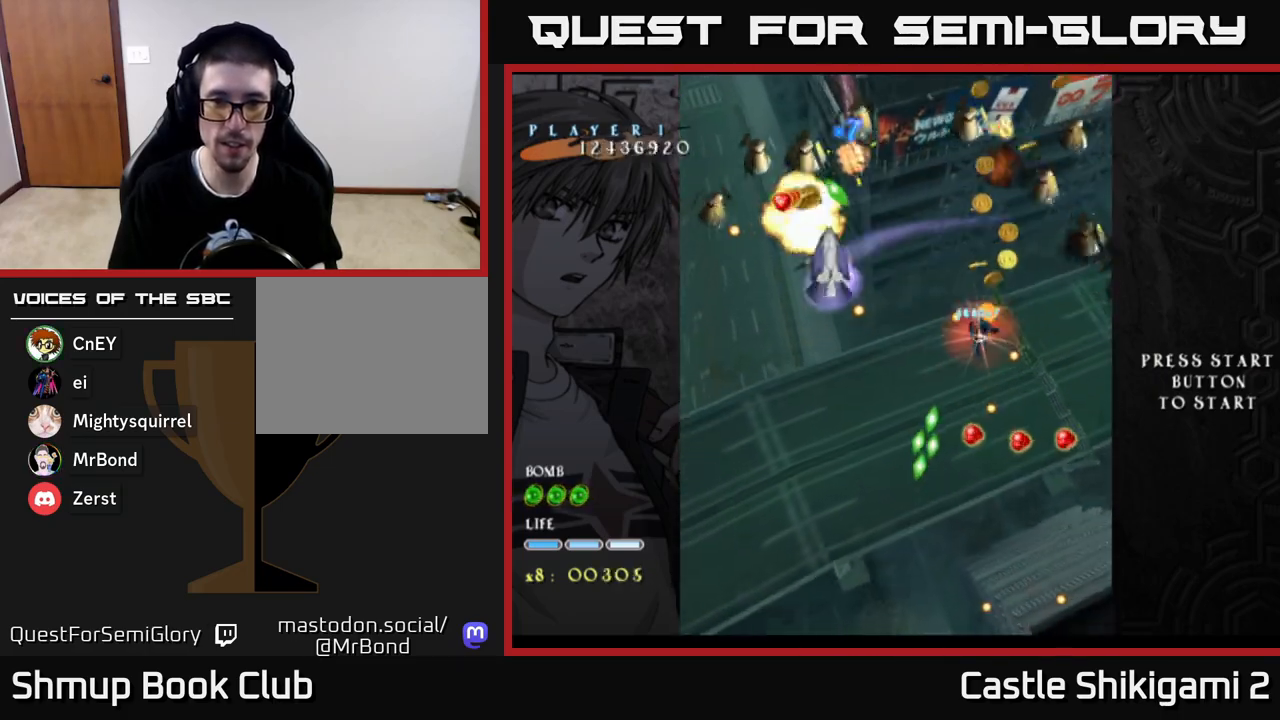
{"buttons": ["X"], "left_stick": "center", "right_stick": "center", "events": [[100, "DPAD_RIGHT", "up"], [167, "DPAD_UP", "up"], [250, "DPAD_DOWN", "down"], [333, "DPAD_DOWN", "up"]]}
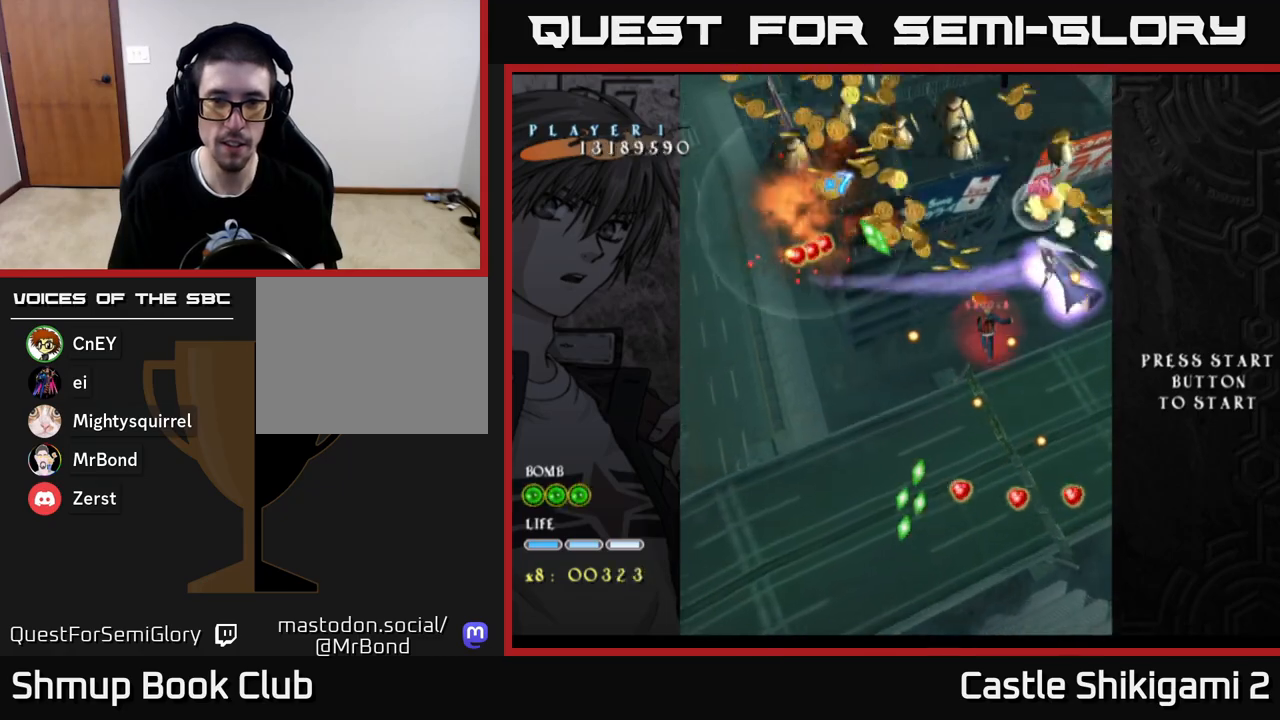
{"buttons": ["X", "DPAD_UP"], "left_stick": "center", "right_stick": "center", "events": [[117, "DPAD_LEFT", "down"], [283, "DPAD_LEFT", "up"], [417, "DPAD_RIGHT", "down"], [467, "DPAD_UP", "down"], [500, "DPAD_RIGHT", "up"]]}
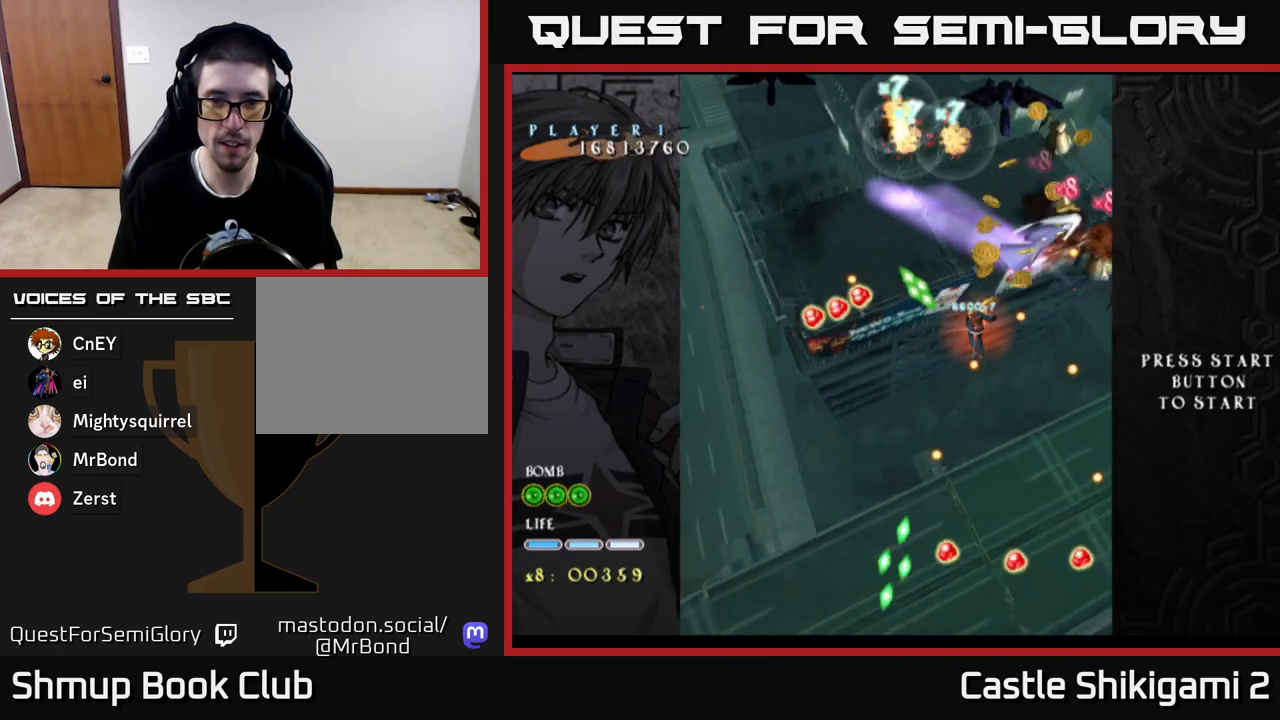
{"buttons": ["X"], "left_stick": "center", "right_stick": "center", "events": [[83, "DPAD_LEFT", "down"], [150, "DPAD_UP", "up"], [217, "DPAD_LEFT", "up"]]}
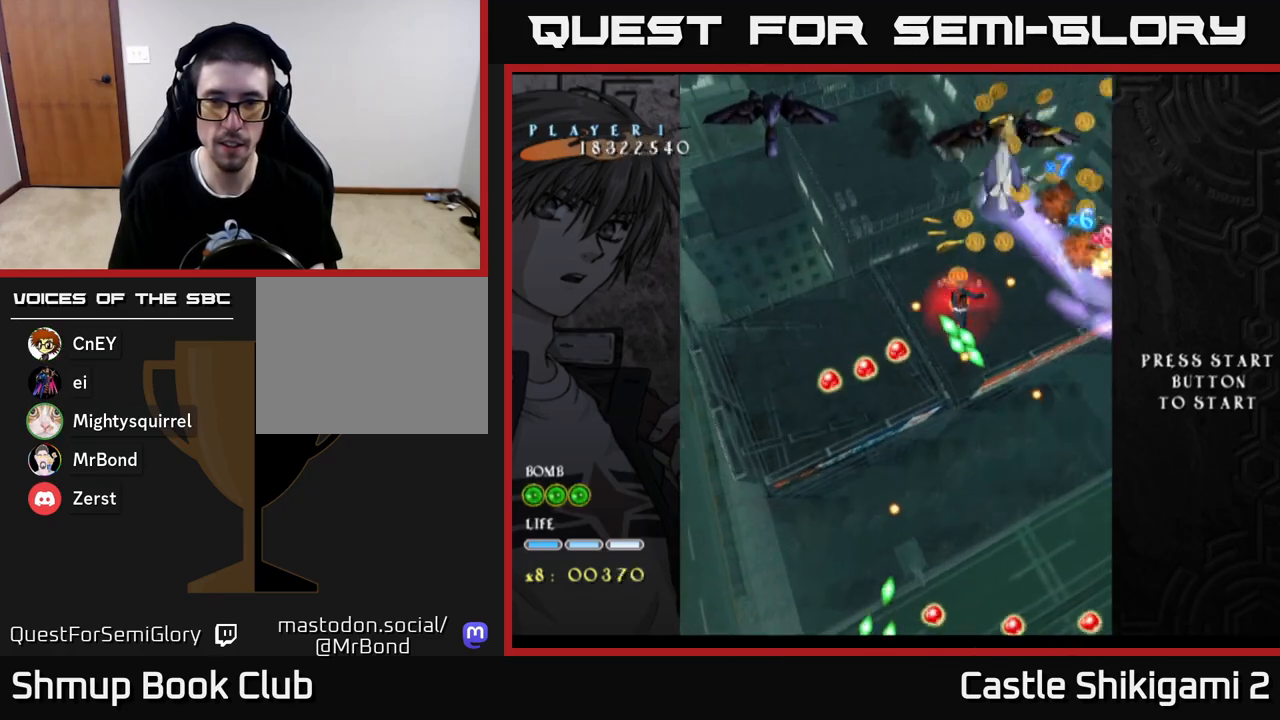
{"buttons": ["X", "DPAD_DOWN", "DPAD_LEFT"], "left_stick": "center", "right_stick": "center", "events": [[50, "DPAD_UP", "down"], [117, "DPAD_LEFT", "down"], [183, "DPAD_UP", "up"], [217, "DPAD_LEFT", "up"], [367, "DPAD_LEFT", "down"], [483, "DPAD_DOWN", "down"]]}
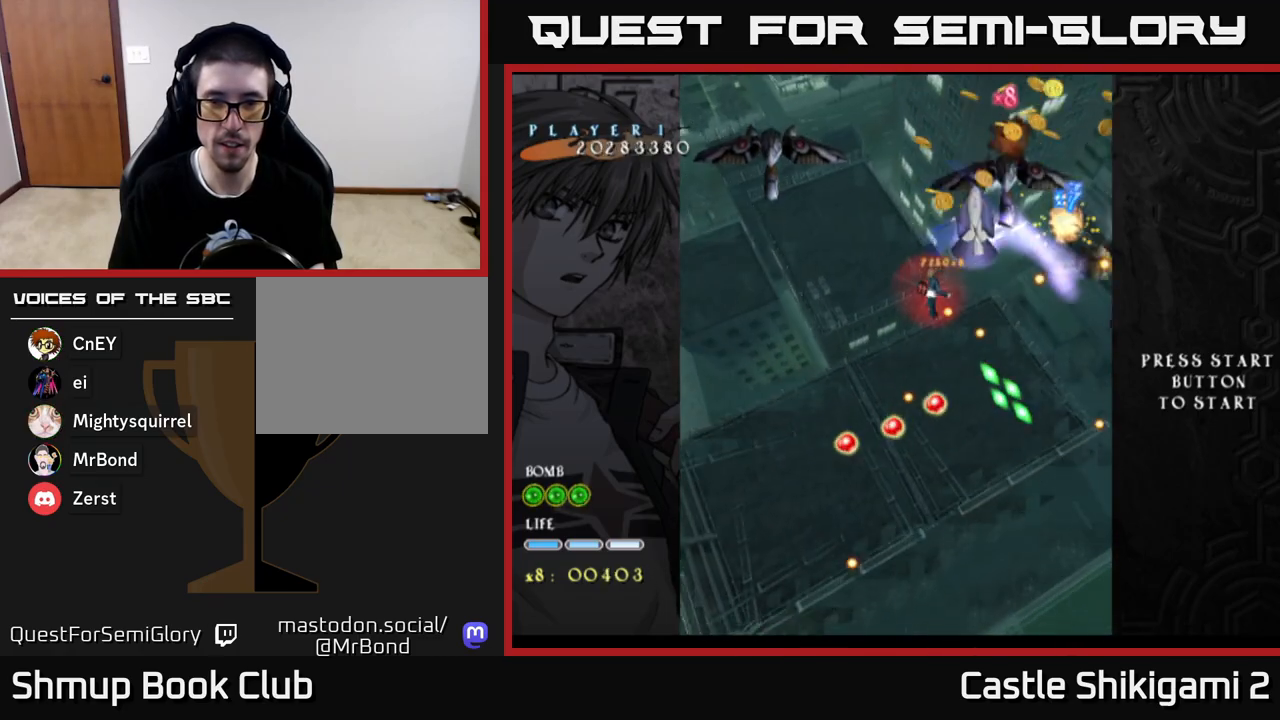
{"buttons": ["X", "DPAD_LEFT"], "left_stick": "center", "right_stick": "center", "events": [[33, "DPAD_LEFT", "up"], [83, "DPAD_LEFT", "down"], [117, "DPAD_DOWN", "up"], [317, "DPAD_DOWN", "down"], [367, "DPAD_LEFT", "up"], [433, "DPAD_LEFT", "down"], [450, "DPAD_DOWN", "up"]]}
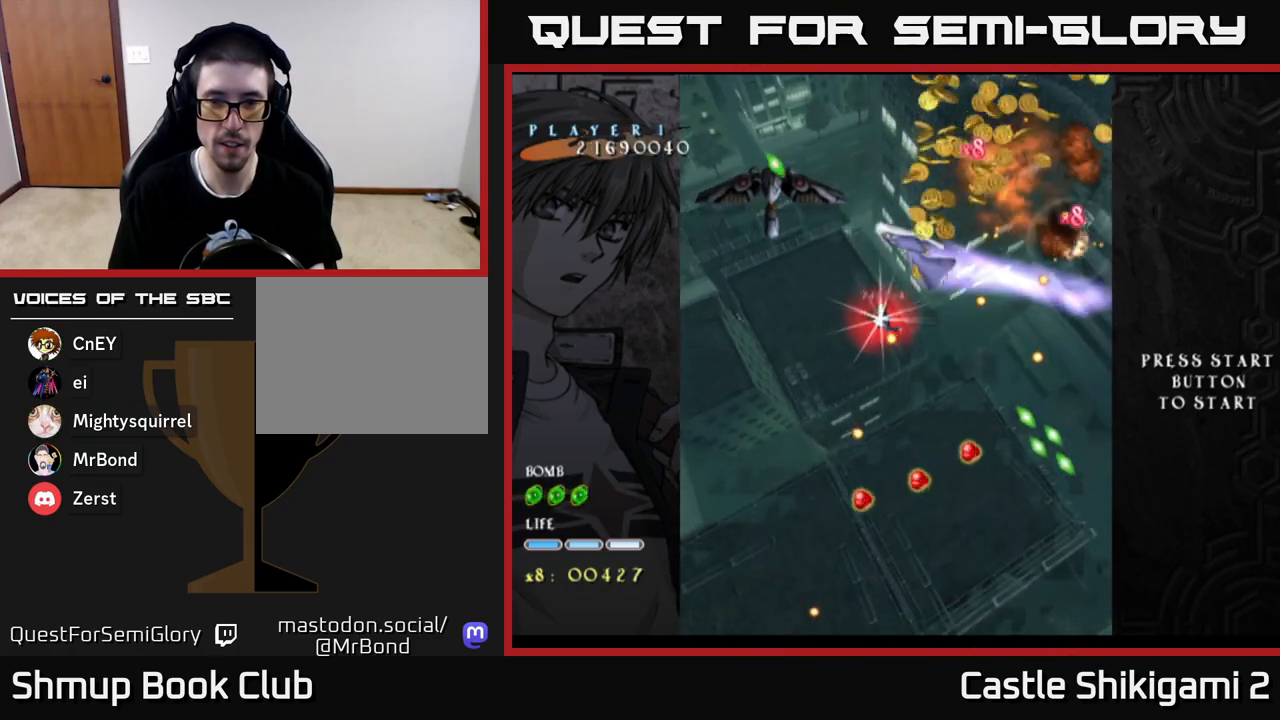
{"buttons": ["X", "DPAD_DOWN", "DPAD_LEFT"], "left_stick": "center", "right_stick": "center", "events": [[67, "DPAD_DOWN", "down"], [117, "DPAD_LEFT", "up"], [183, "DPAD_LEFT", "down"], [233, "DPAD_DOWN", "up"], [400, "DPAD_DOWN", "down"]]}
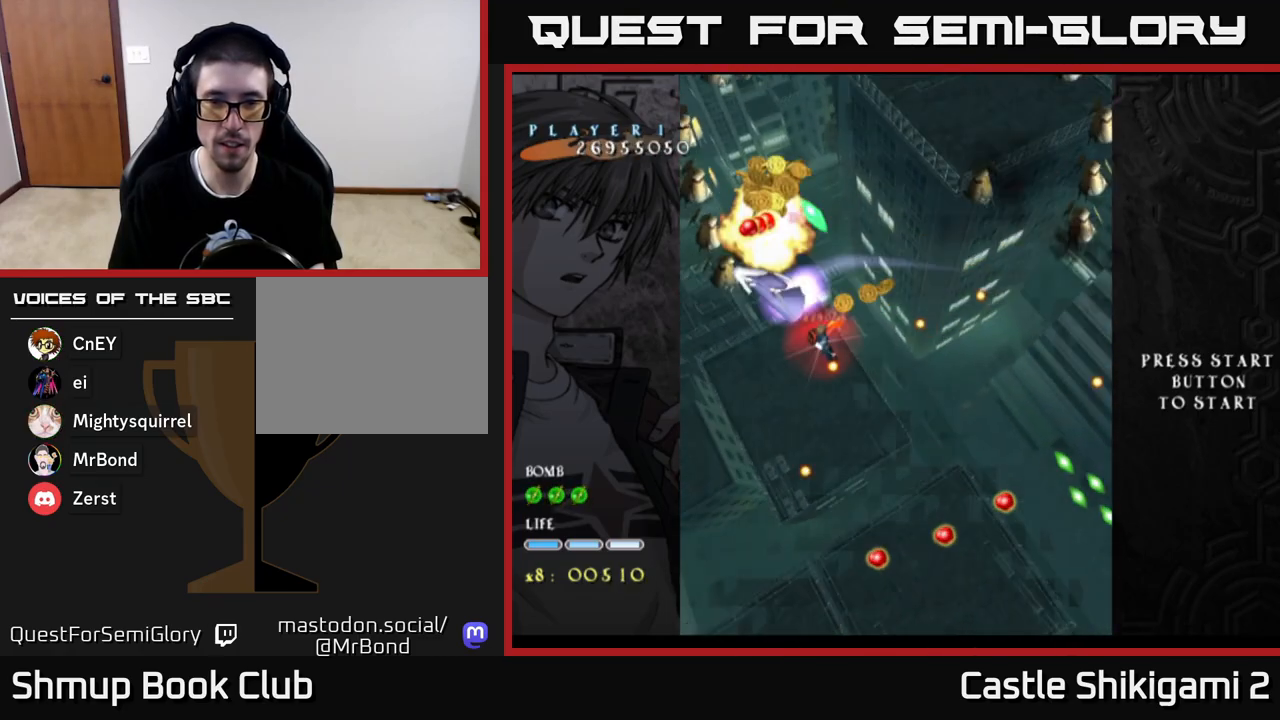
{"buttons": ["X", "DPAD_LEFT"], "left_stick": "center", "right_stick": "center", "events": [[33, "DPAD_DOWN", "up"], [133, "DPAD_DOWN", "down"], [150, "DPAD_LEFT", "up"], [267, "DPAD_DOWN", "up"], [267, "DPAD_LEFT", "down"], [350, "DPAD_DOWN", "down"], [367, "DPAD_LEFT", "up"], [467, "DPAD_DOWN", "up"], [483, "DPAD_LEFT", "down"]]}
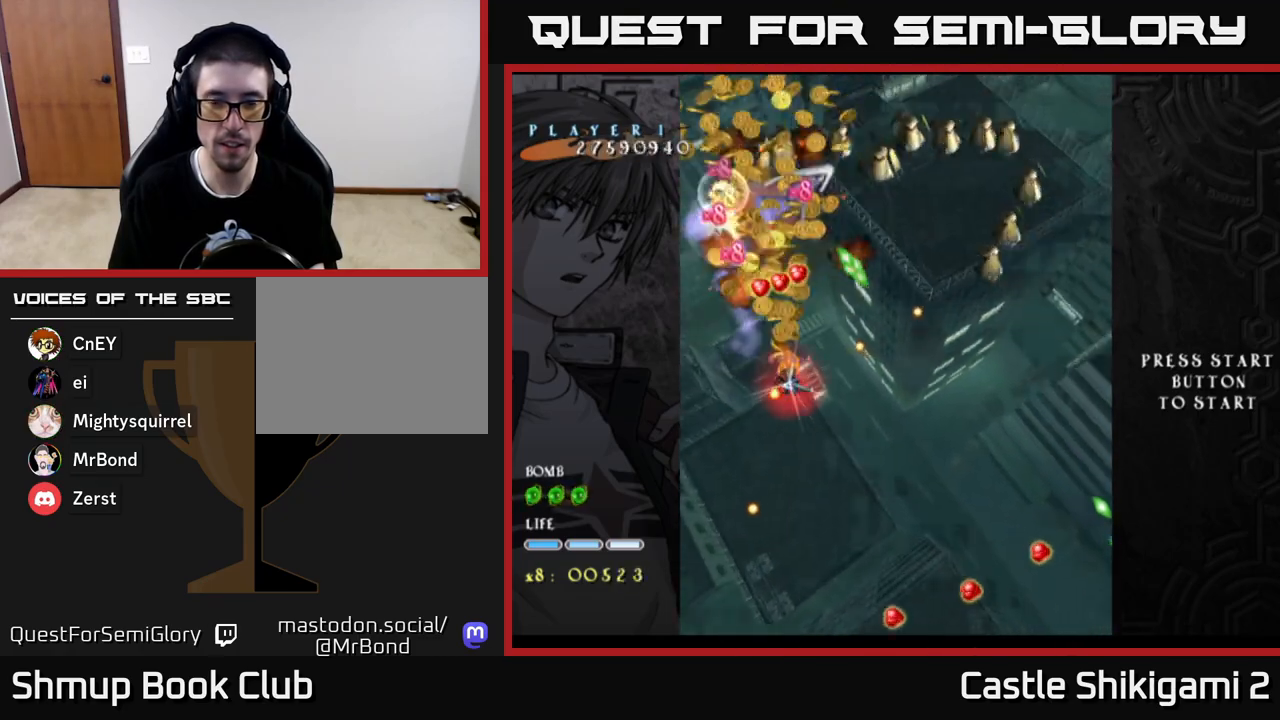
{"buttons": ["X", "DPAD_UP"], "left_stick": "center", "right_stick": "center", "events": [[267, "DPAD_UP", "down"], [350, "DPAD_LEFT", "up"]]}
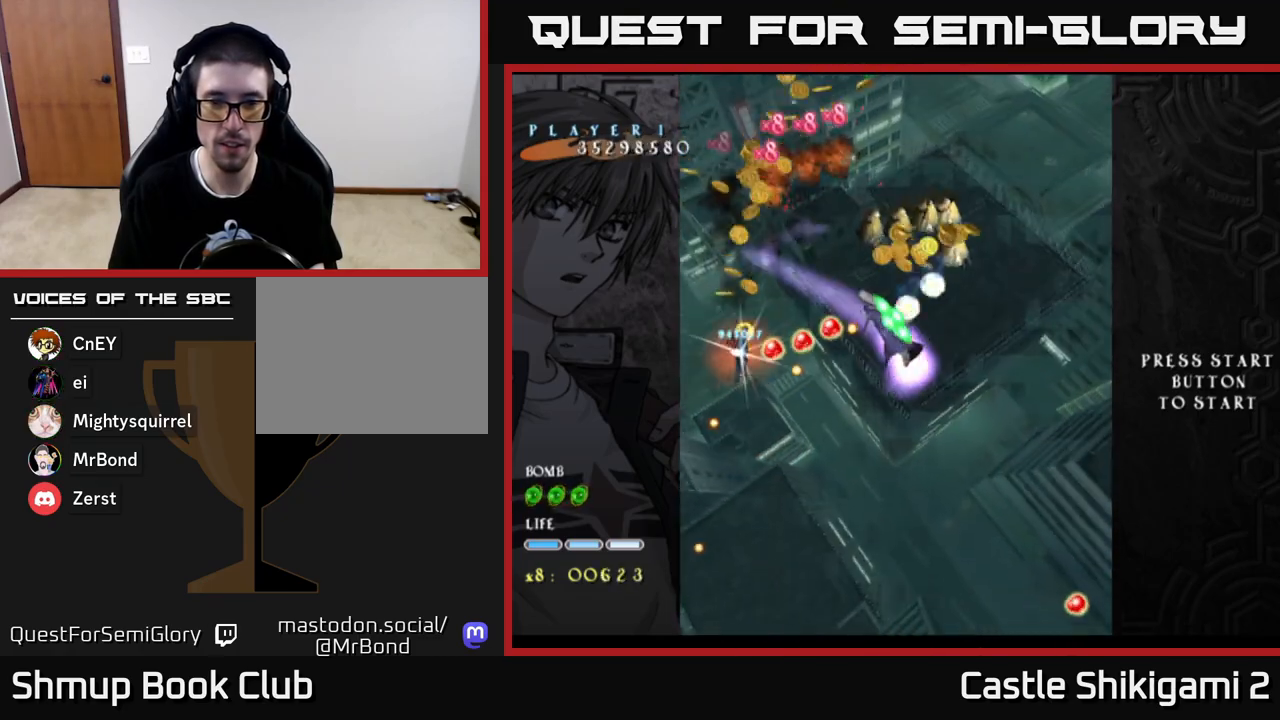
{"buttons": ["X", "DPAD_DOWN", "DPAD_LEFT"], "left_stick": "center", "right_stick": "center", "events": [[50, "DPAD_RIGHT", "down"], [83, "DPAD_UP", "up"], [283, "DPAD_UP", "down"], [300, "DPAD_RIGHT", "up"], [367, "DPAD_LEFT", "down"], [433, "DPAD_UP", "up"], [500, "DPAD_DOWN", "down"]]}
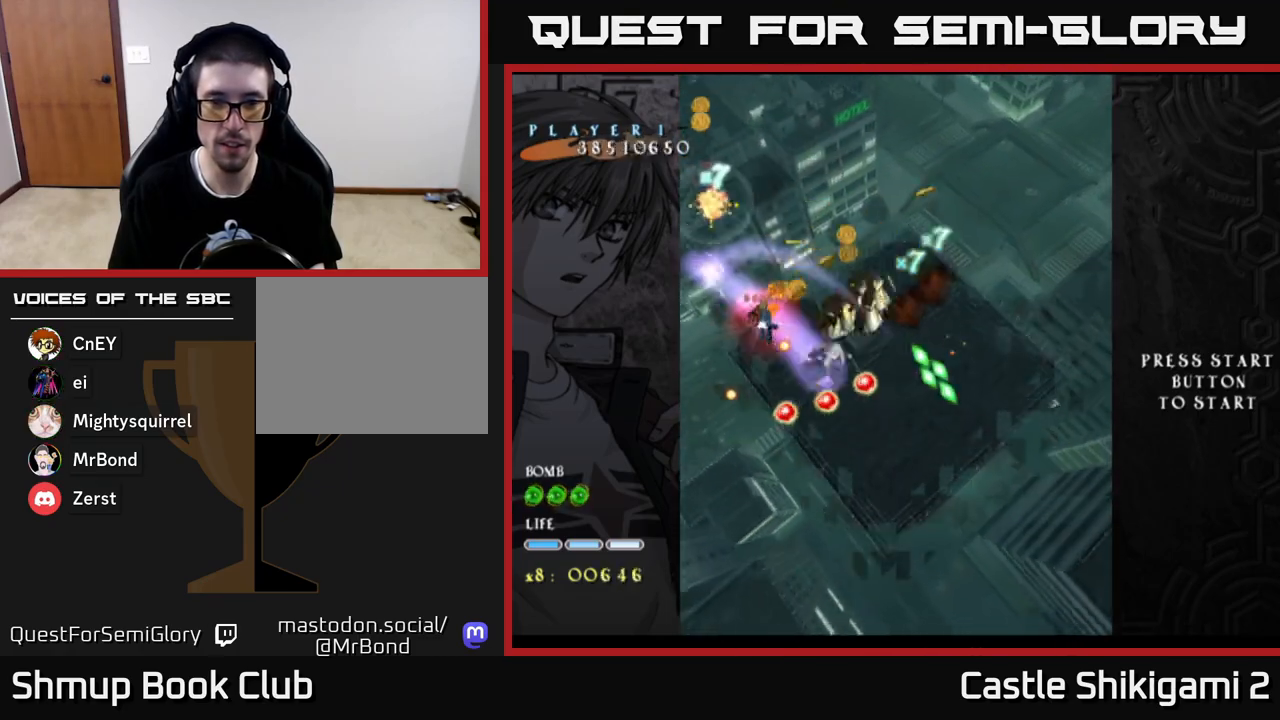
{"buttons": ["X", "DPAD_LEFT"], "left_stick": "center", "right_stick": "center", "events": [[133, "DPAD_DOWN", "up"], [300, "DPAD_DOWN", "down"], [350, "DPAD_LEFT", "up"], [433, "DPAD_DOWN", "up"], [433, "DPAD_LEFT", "down"]]}
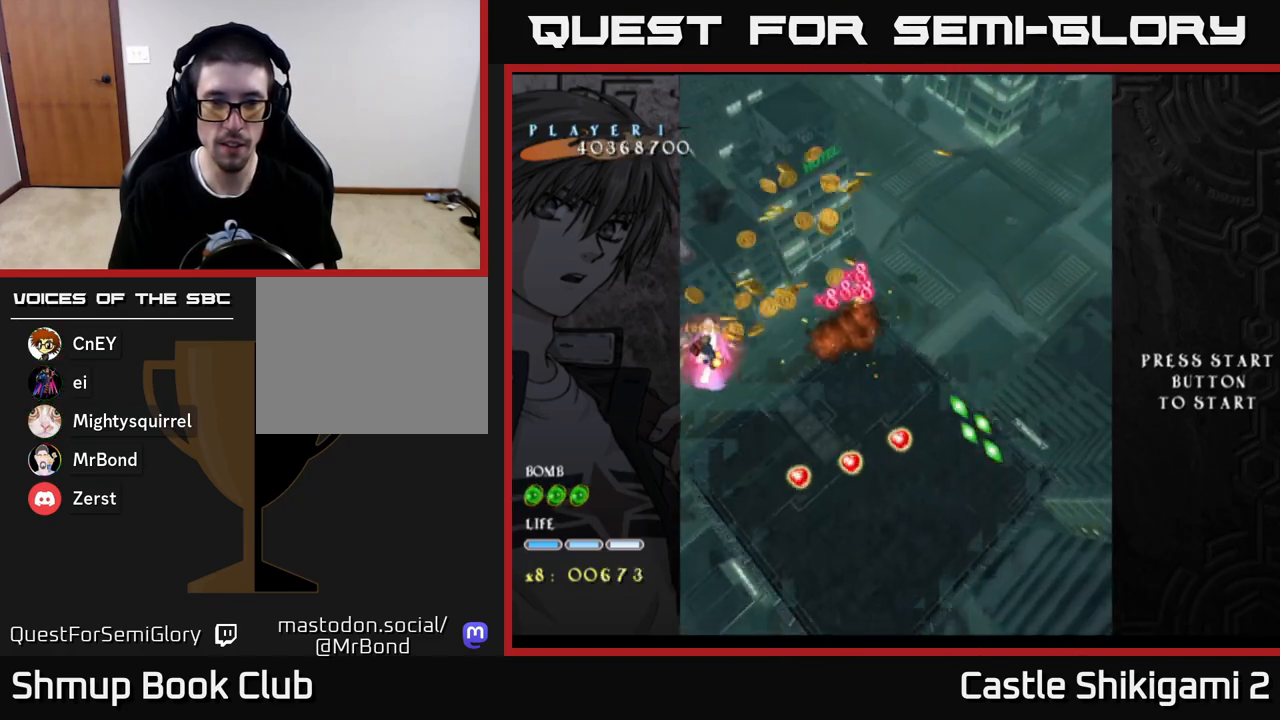
{"buttons": ["X", "DPAD_UP", "DPAD_RIGHT"], "left_stick": "center", "right_stick": "center", "events": [[100, "DPAD_LEFT", "up"], [117, "DPAD_DOWN", "down"], [167, "DPAD_RIGHT", "down"], [250, "DPAD_DOWN", "up"], [383, "DPAD_UP", "down"]]}
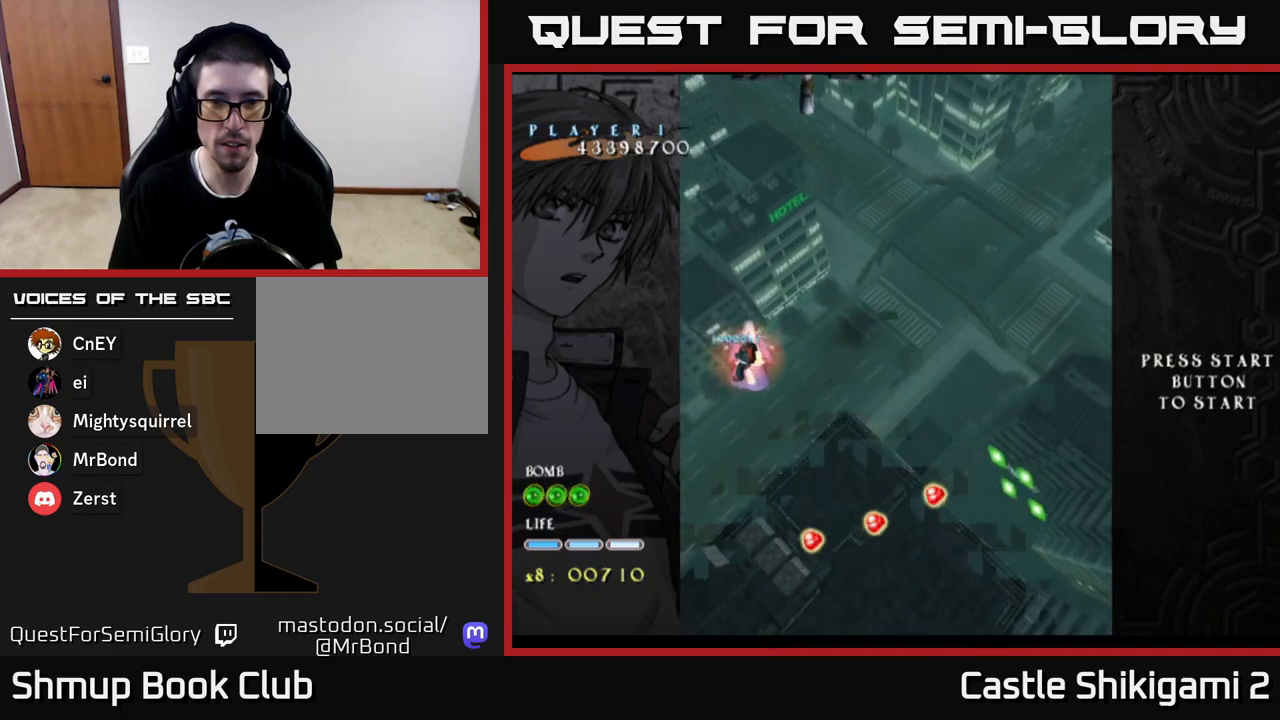
{"buttons": ["X", "DPAD_UP"], "left_stick": "center", "right_stick": "center", "events": [[433, "DPAD_RIGHT", "up"]]}
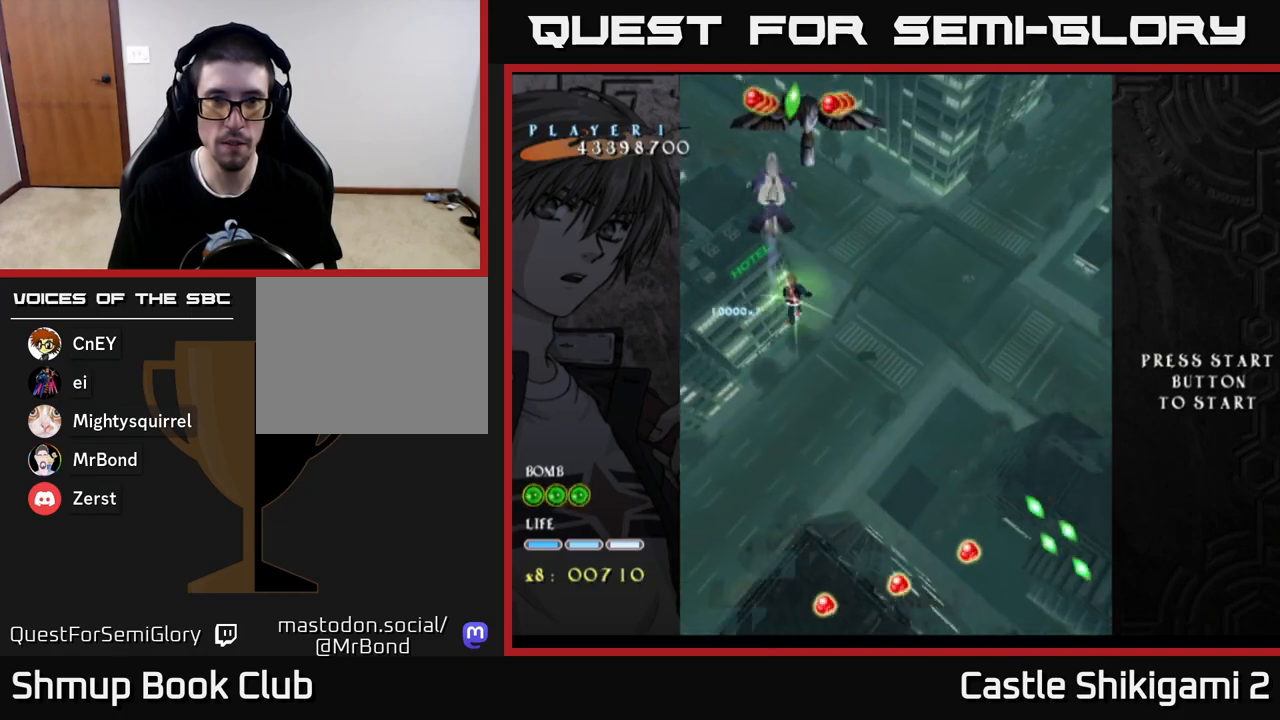
{"buttons": ["X", "DPAD_UP"], "left_stick": "center", "right_stick": "center", "events": [[133, "DPAD_RIGHT", "down"], [233, "DPAD_RIGHT", "up"], [350, "DPAD_LEFT", "down"], [467, "DPAD_LEFT", "up"]]}
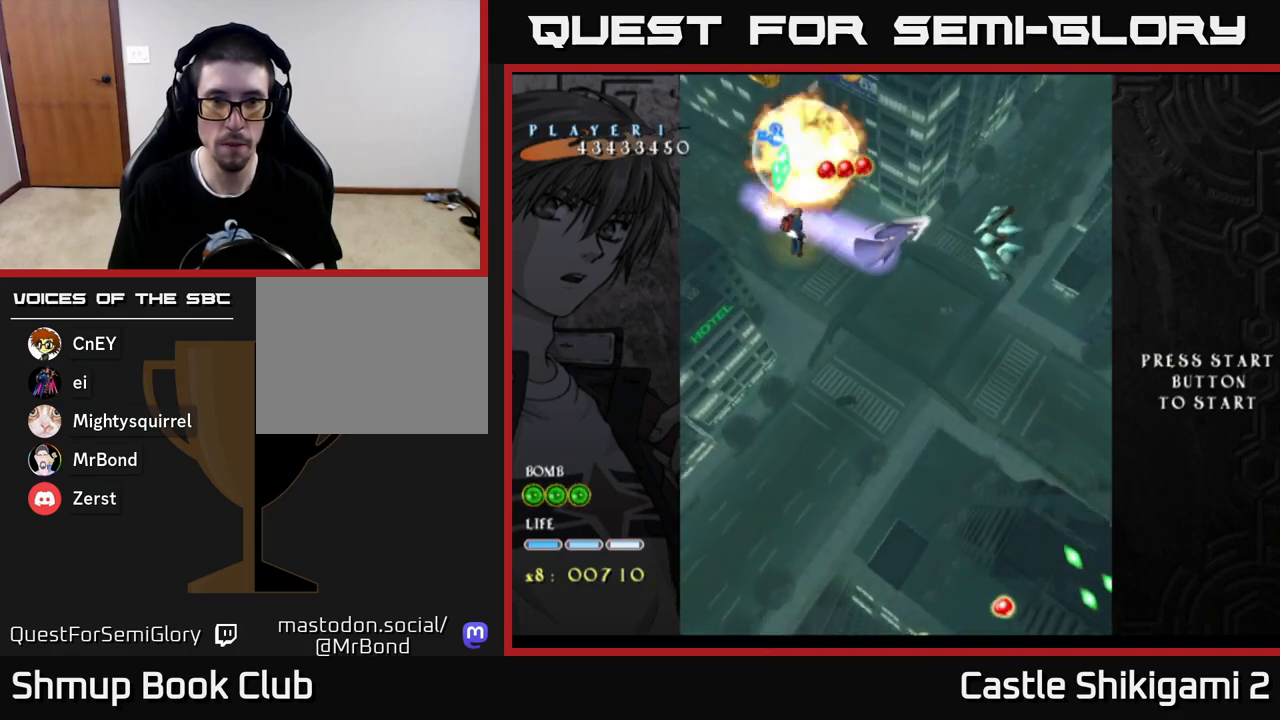
{"buttons": ["X", "DPAD_DOWN"], "left_stick": "center", "right_stick": "center", "events": [[67, "DPAD_UP", "up"], [267, "DPAD_DOWN", "down"]]}
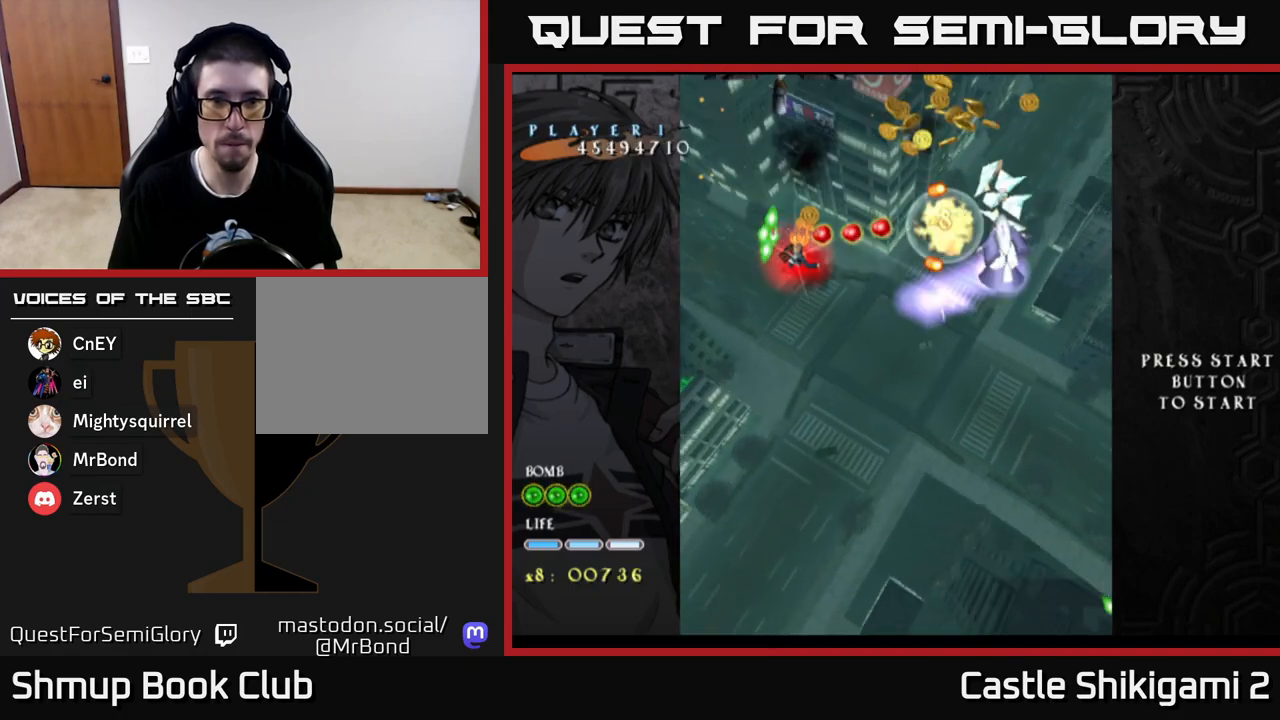
{"buttons": ["X"], "left_stick": "center", "right_stick": "center", "events": [[167, "DPAD_DOWN", "up"], [200, "DPAD_LEFT", "down"], [300, "DPAD_DOWN", "down"], [317, "DPAD_LEFT", "up"], [417, "DPAD_DOWN", "up"]]}
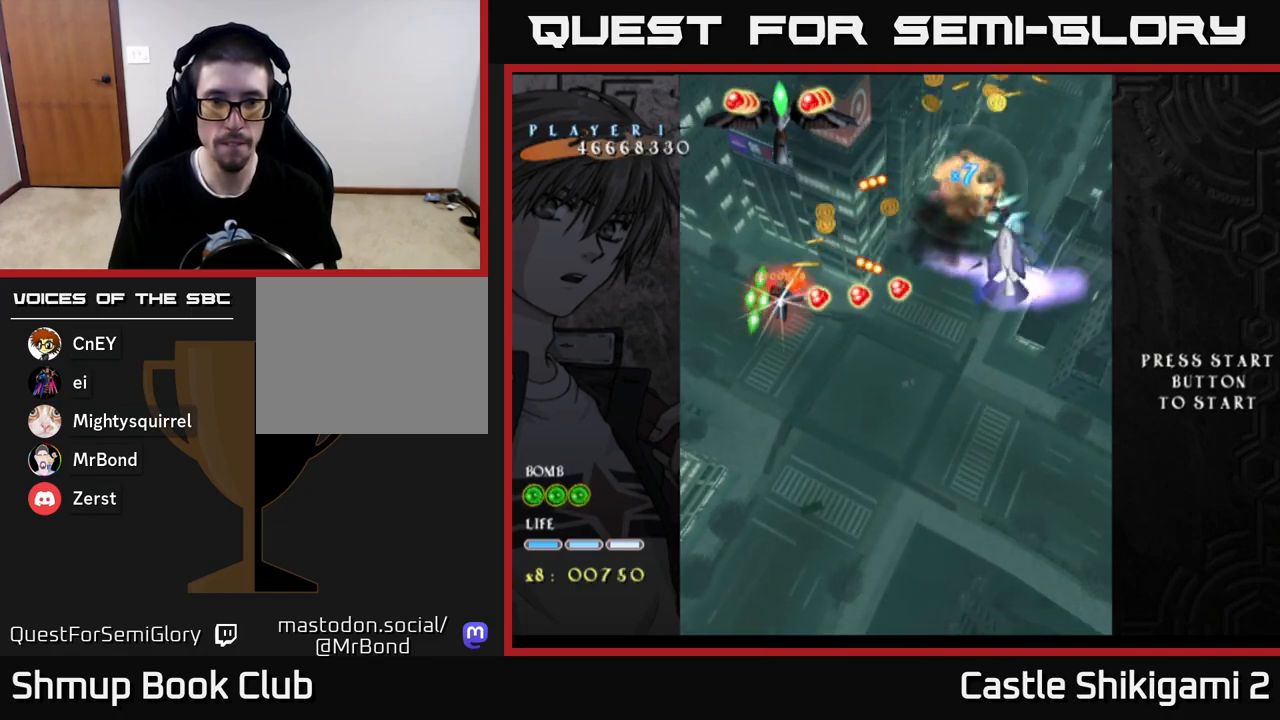
{"buttons": ["X", "DPAD_DOWN", "DPAD_LEFT"], "left_stick": "center", "right_stick": "center", "events": [[100, "DPAD_DOWN", "down"], [250, "DPAD_DOWN", "up"], [367, "DPAD_DOWN", "down"], [417, "DPAD_LEFT", "down"], [483, "DPAD_DOWN", "up"], [500, "DPAD_DOWN", "down"]]}
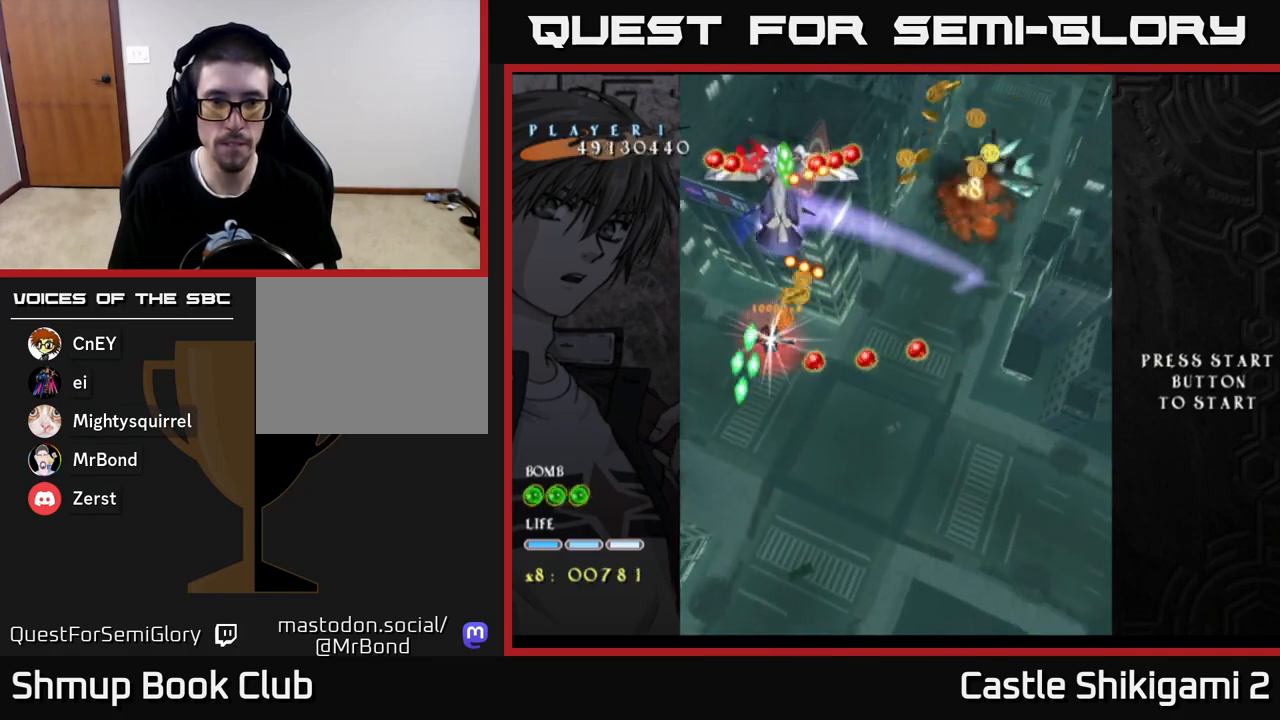
{"buttons": ["X", "DPAD_DOWN"], "left_stick": "center", "right_stick": "center", "events": [[50, "DPAD_LEFT", "up"], [167, "DPAD_LEFT", "down"], [183, "DPAD_DOWN", "up"], [250, "DPAD_DOWN", "down"], [250, "DPAD_LEFT", "up"]]}
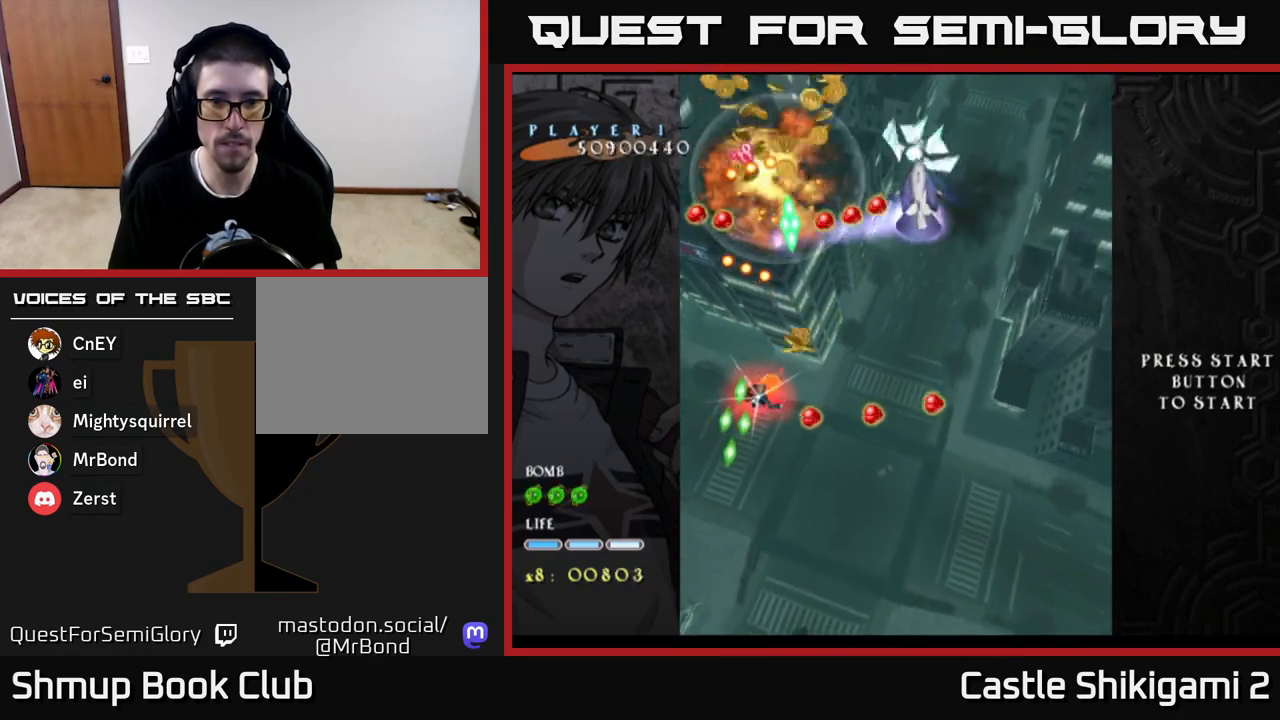
{"buttons": ["X", "DPAD_DOWN"], "left_stick": "center", "right_stick": "center", "events": [[33, "DPAD_DOWN", "up"], [117, "DPAD_DOWN", "down"], [133, "DPAD_LEFT", "down"], [267, "DPAD_LEFT", "up"]]}
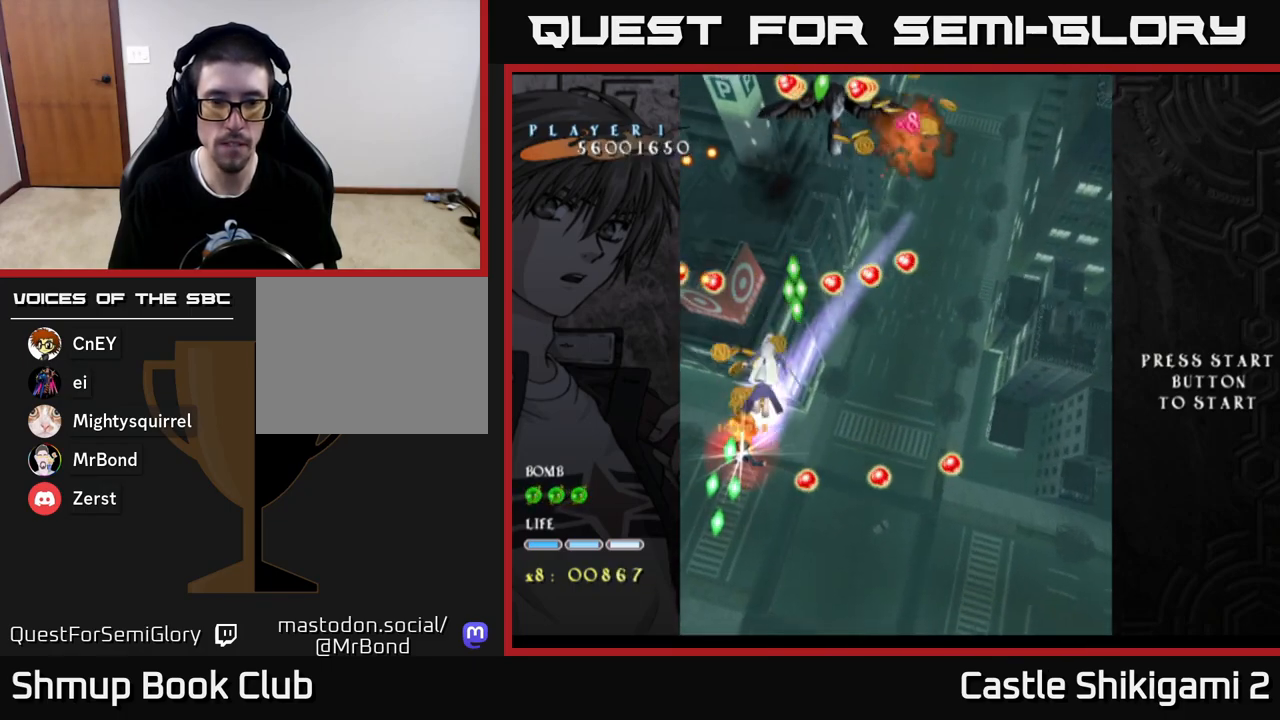
{"buttons": ["X", "DPAD_UP"], "left_stick": "center", "right_stick": "center", "events": [[183, "DPAD_LEFT", "down"], [200, "DPAD_DOWN", "up"], [267, "DPAD_DOWN", "down"], [267, "DPAD_LEFT", "up"], [317, "DPAD_RIGHT", "down"], [383, "DPAD_DOWN", "up"], [400, "DPAD_RIGHT", "up"], [433, "DPAD_UP", "down"]]}
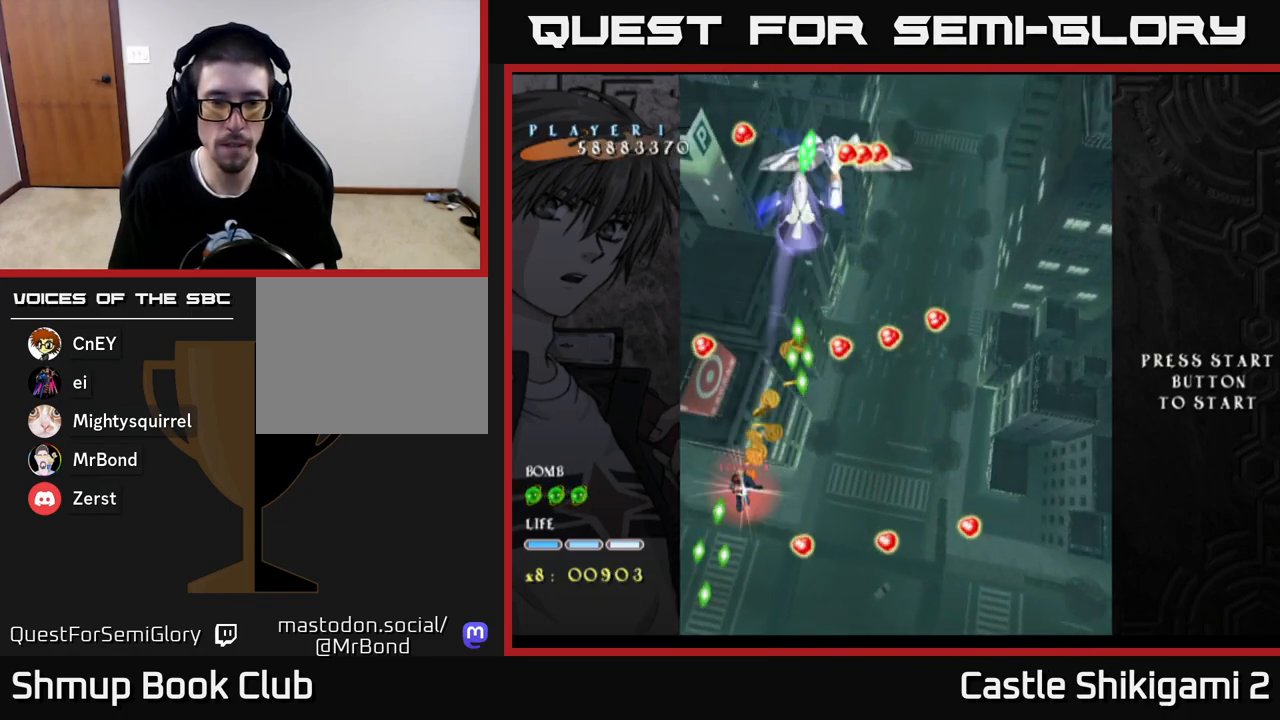
{"buttons": ["X", "DPAD_UP"], "left_stick": "center", "right_stick": "center", "events": [[33, "DPAD_RIGHT", "down"], [367, "DPAD_RIGHT", "up"]]}